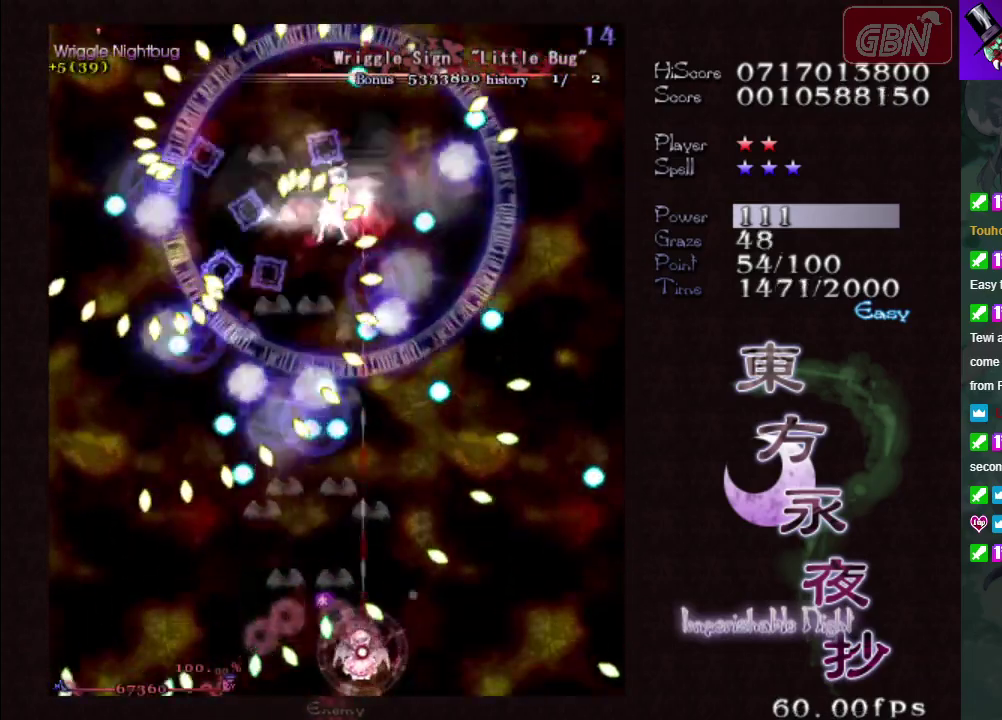
Gameplay with a controller (Xbox layout); each line is a JSON object with the inputs held at the frame after it (dt_ms = milliseconds from this image to that frame). "events" lists button and stick changes between this image and that frame as [ms after this image, input, new state], when the widget could be followed in between. Not read: L3 R3 right_stick.
{"dt_ms": 500, "buttons": ["A", "X"], "left_stick": "down", "events": [[333, "left_stick", "left"], [417, "left_stick", "down"]]}
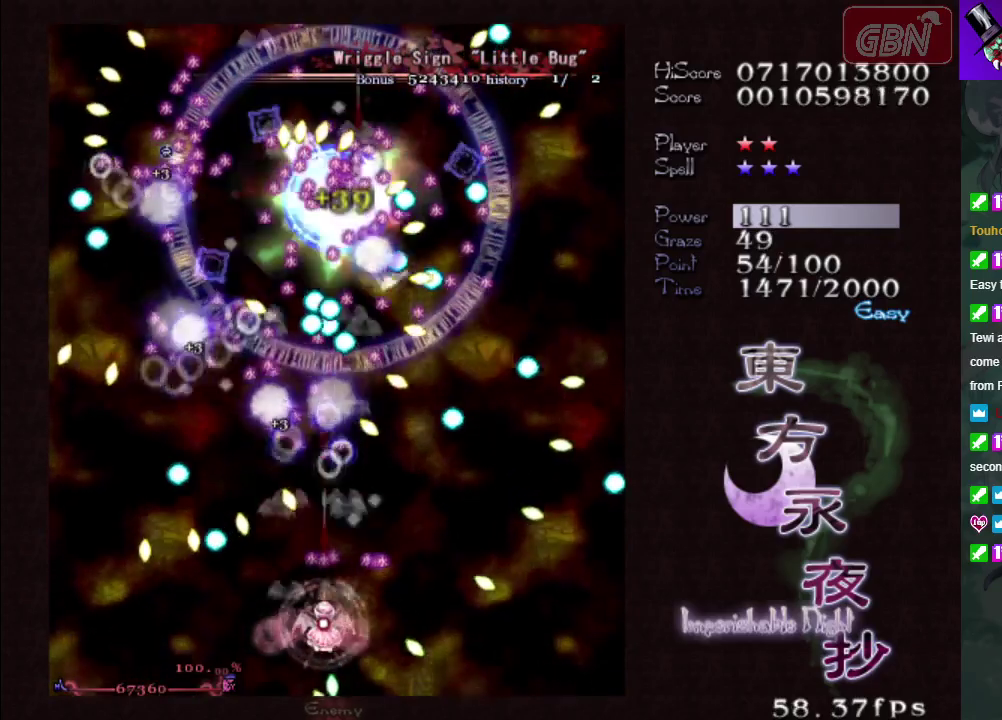
{"dt_ms": 500, "buttons": ["A", "X"], "left_stick": "center", "events": [[83, "left_stick", "center"]]}
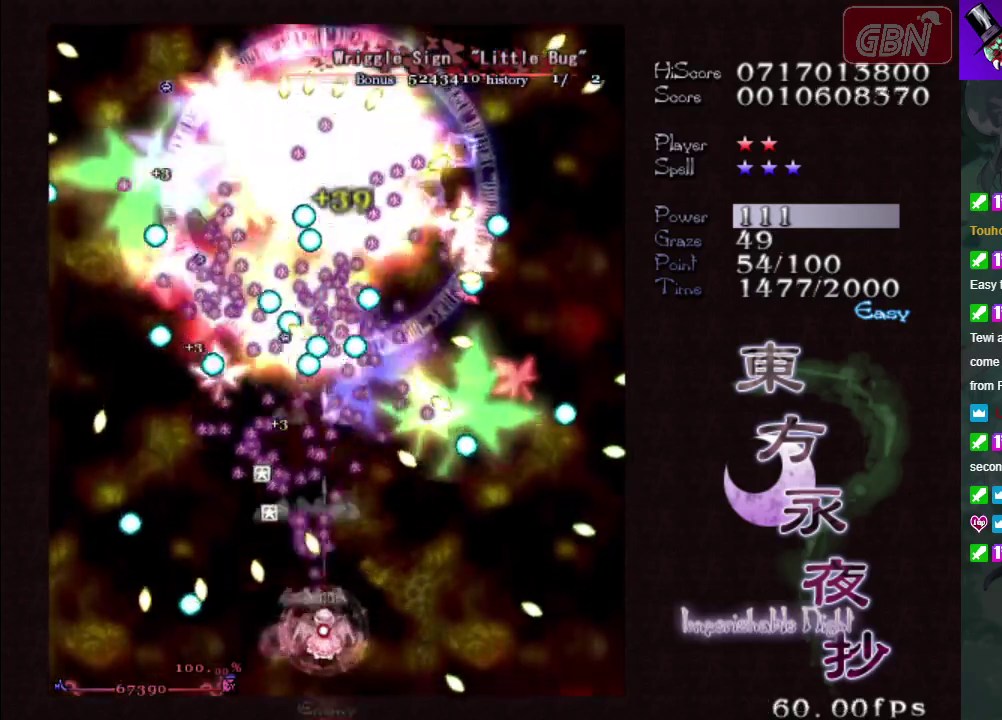
{"dt_ms": 500, "buttons": ["A", "X"], "left_stick": "right", "events": [[17, "left_stick", "right"], [200, "left_stick", "center"], [417, "left_stick", "down-right"], [483, "left_stick", "right"]]}
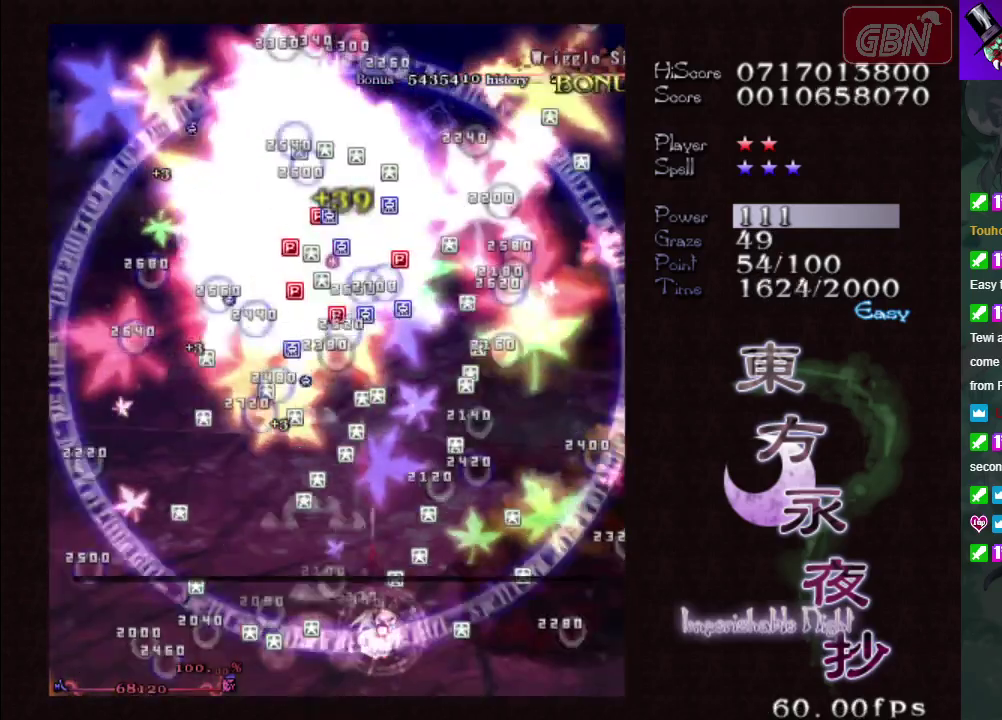
{"dt_ms": 300, "buttons": ["A"], "left_stick": "up-left", "events": [[117, "left_stick", "up"], [233, "left_stick", "up-left"], [250, "X", "up"]]}
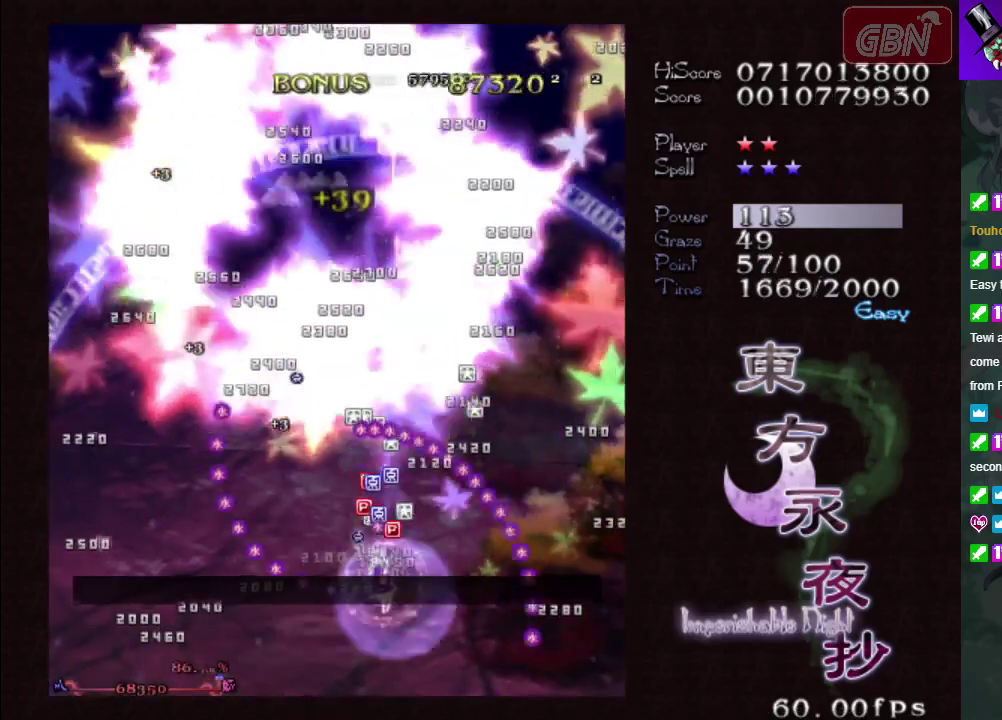
{"dt_ms": 100, "buttons": [], "left_stick": "center", "events": [[67, "A", "up"], [83, "left_stick", "center"]]}
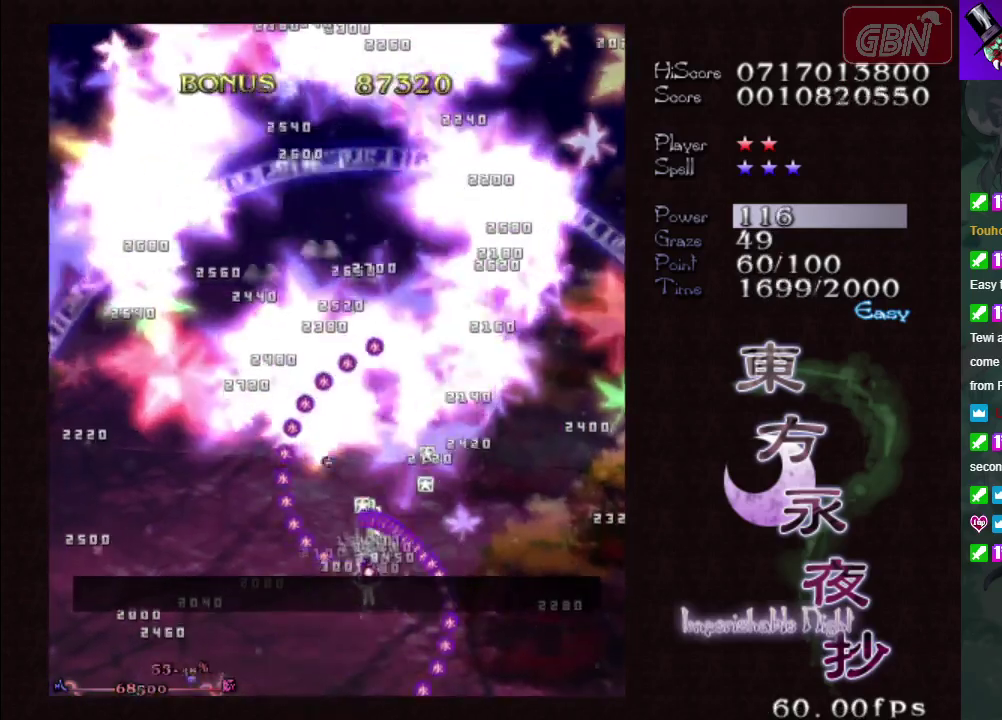
{"dt_ms": 600, "buttons": [], "left_stick": "center", "events": []}
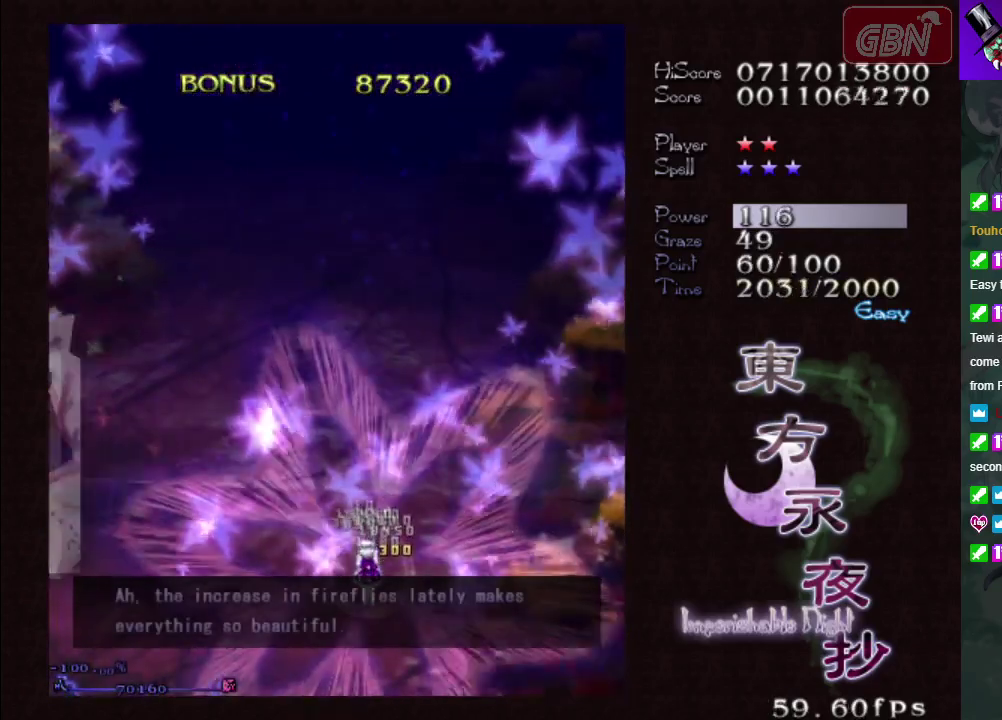
{"dt_ms": 400, "buttons": ["B"], "left_stick": "center", "events": [[400, "B", "down"]]}
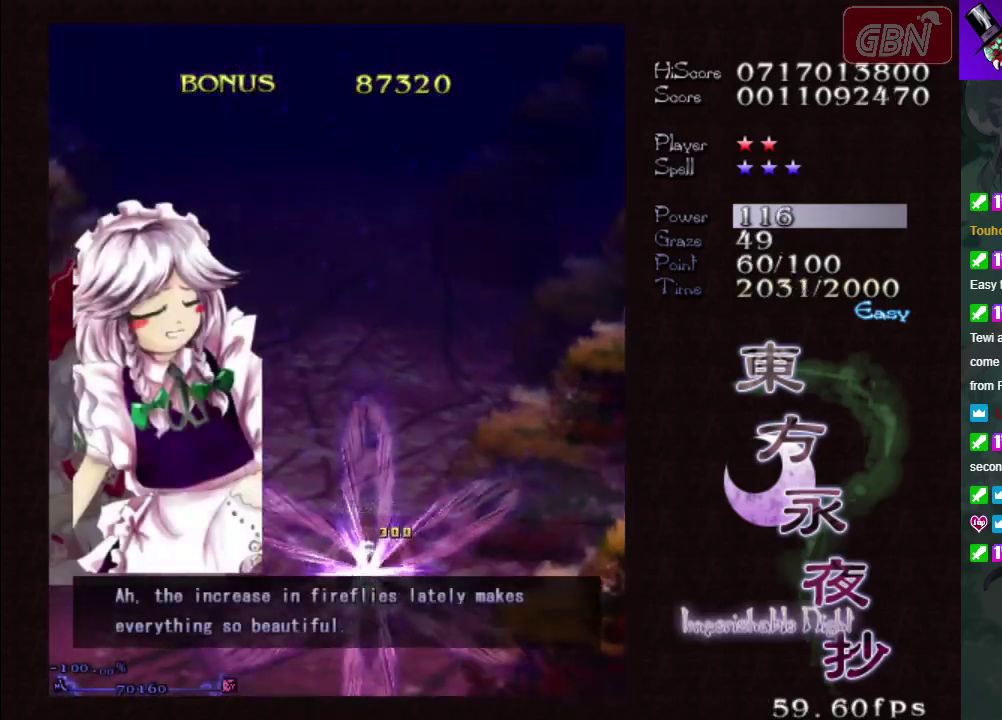
{"dt_ms": 700, "buttons": ["A", "B"], "left_stick": "center", "events": [[567, "B", "up"], [650, "A", "down"], [683, "B", "down"]]}
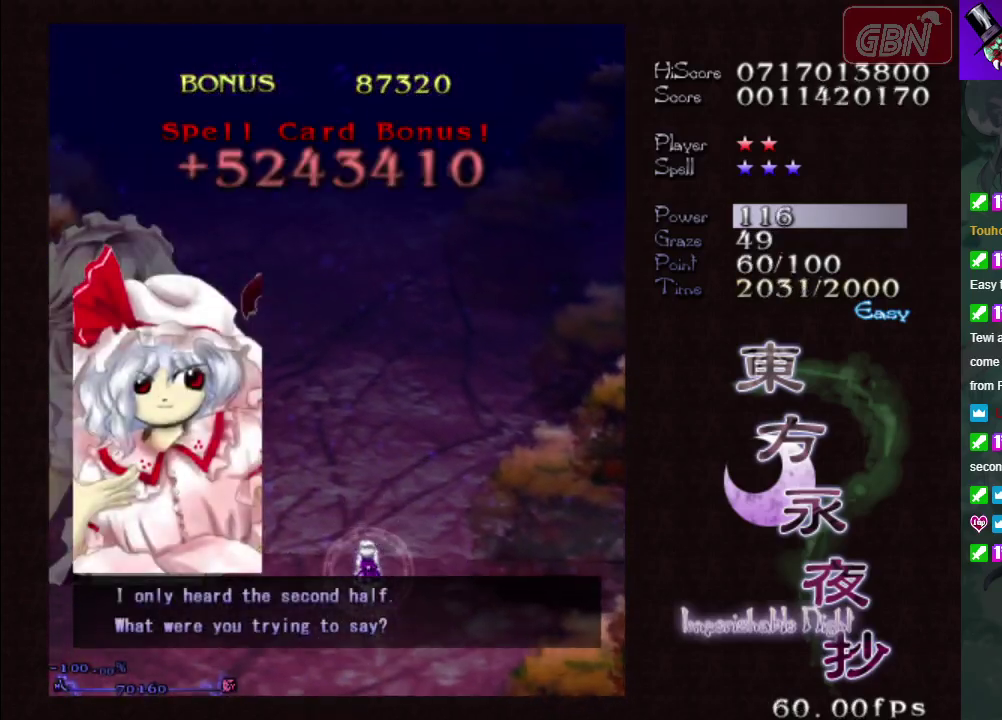
{"dt_ms": 100, "buttons": [], "left_stick": "center", "events": [[33, "B", "up"], [50, "A", "up"]]}
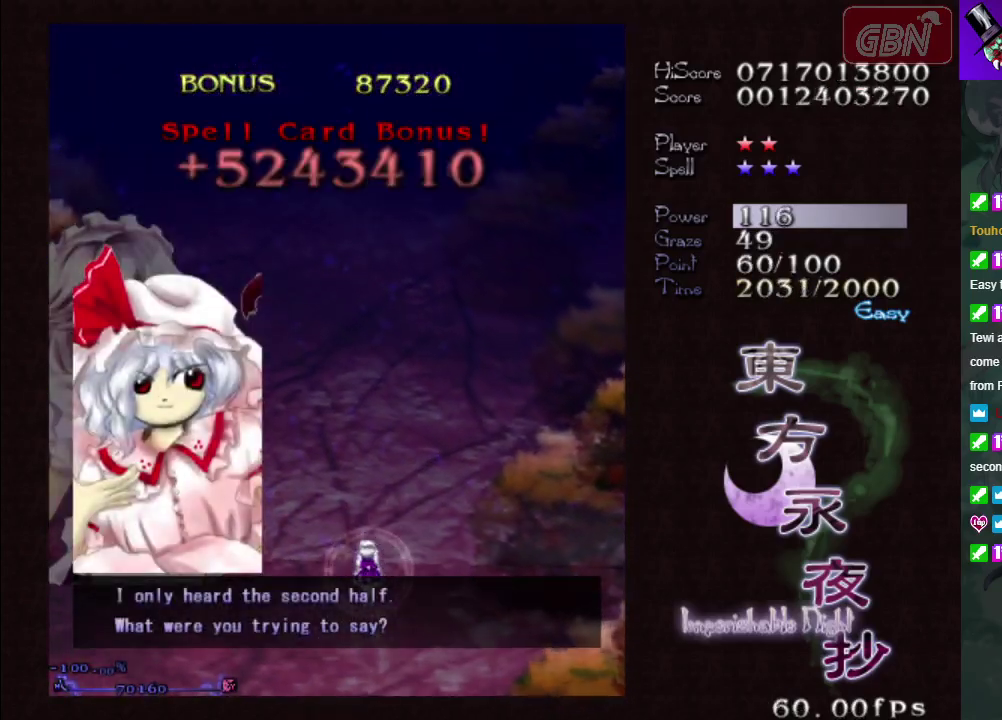
{"dt_ms": 100, "buttons": ["A"], "left_stick": "center", "events": [[50, "A", "down"]]}
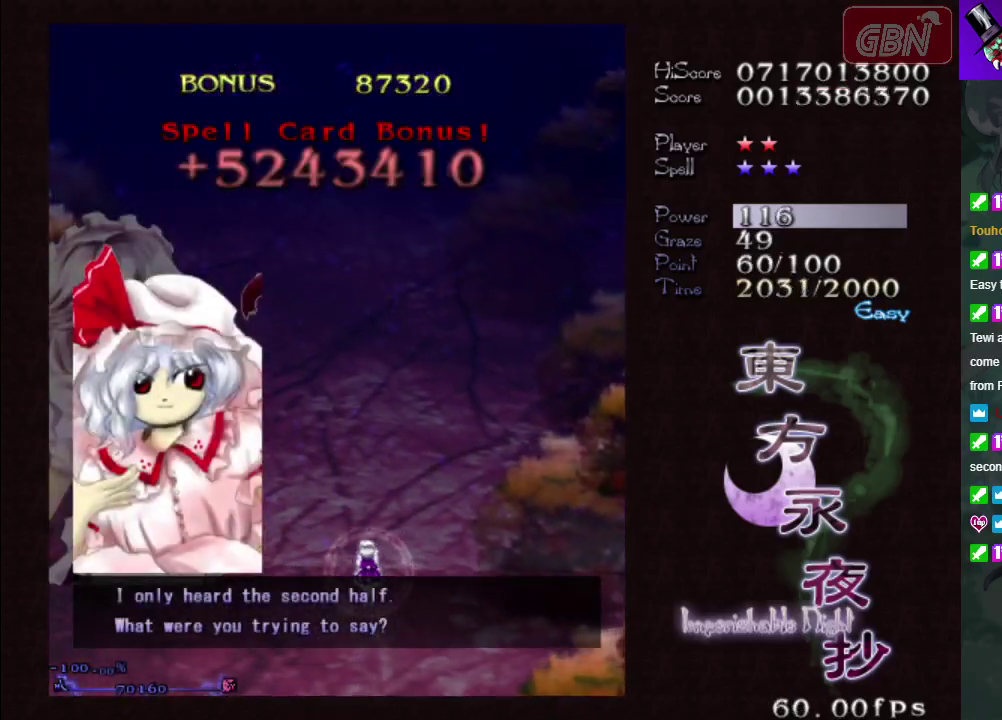
{"dt_ms": 100, "buttons": [], "left_stick": "center", "events": [[33, "A", "up"]]}
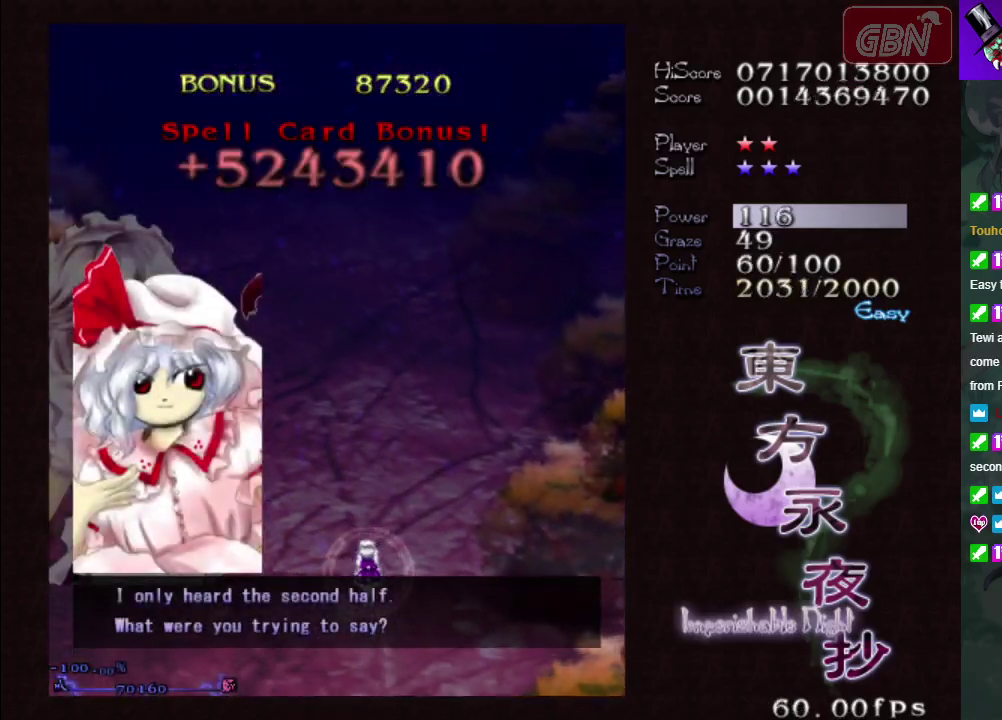
{"dt_ms": 100, "buttons": ["A"], "left_stick": "center", "events": [[33, "A", "down"]]}
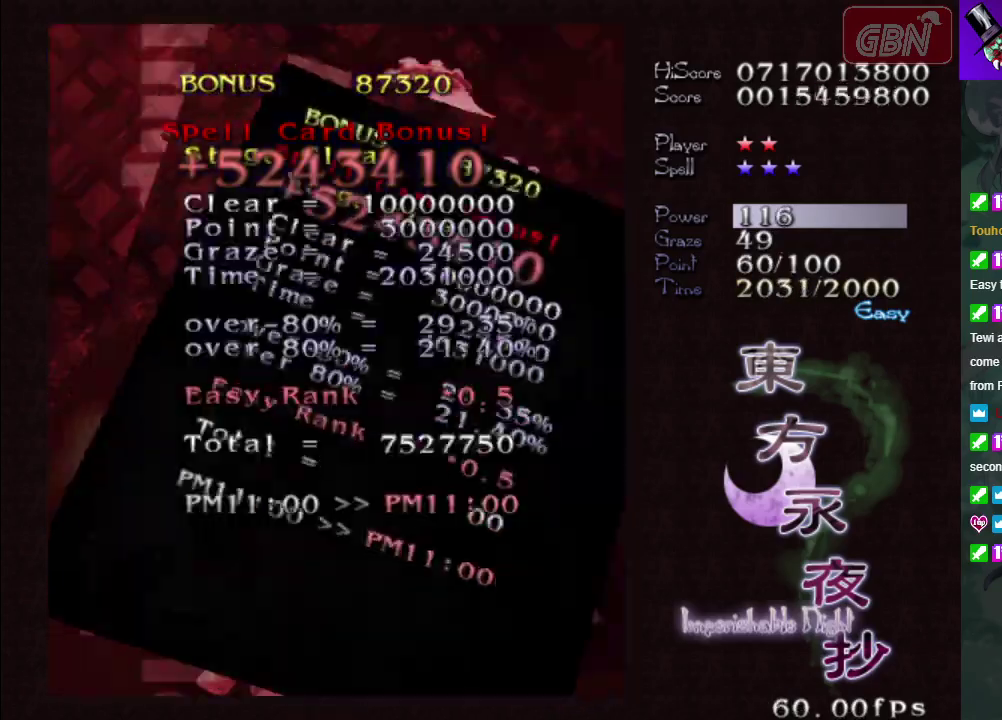
{"dt_ms": 100, "buttons": [], "left_stick": "center", "events": [[17, "A", "up"]]}
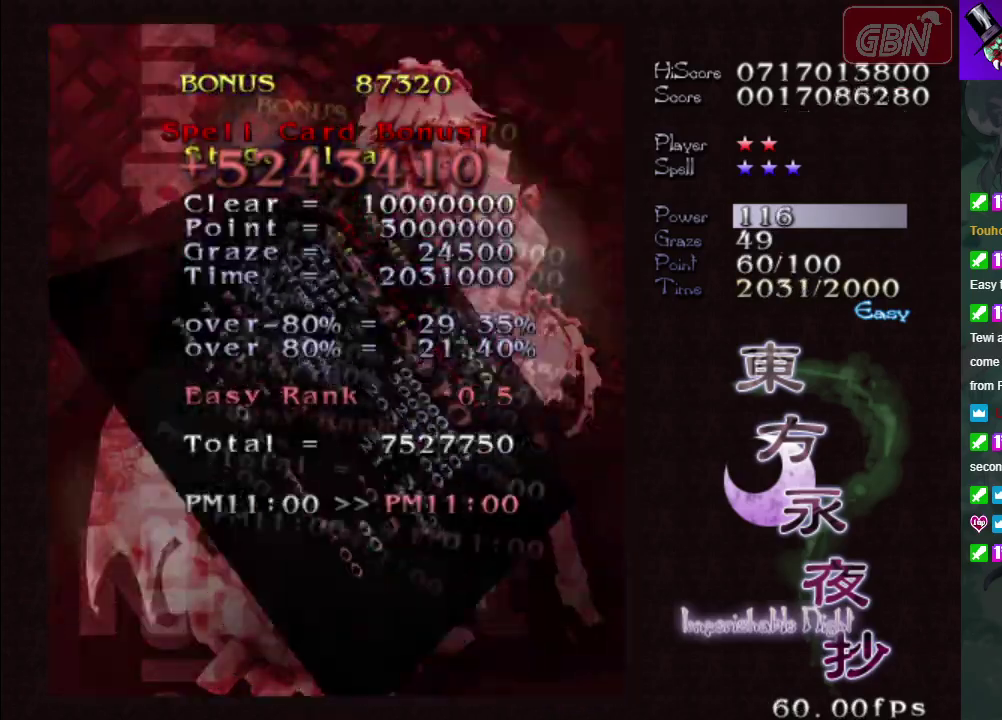
{"dt_ms": 200, "buttons": ["B"], "left_stick": "center", "events": [[17, "A", "down"], [67, "A", "up"], [200, "B", "down"]]}